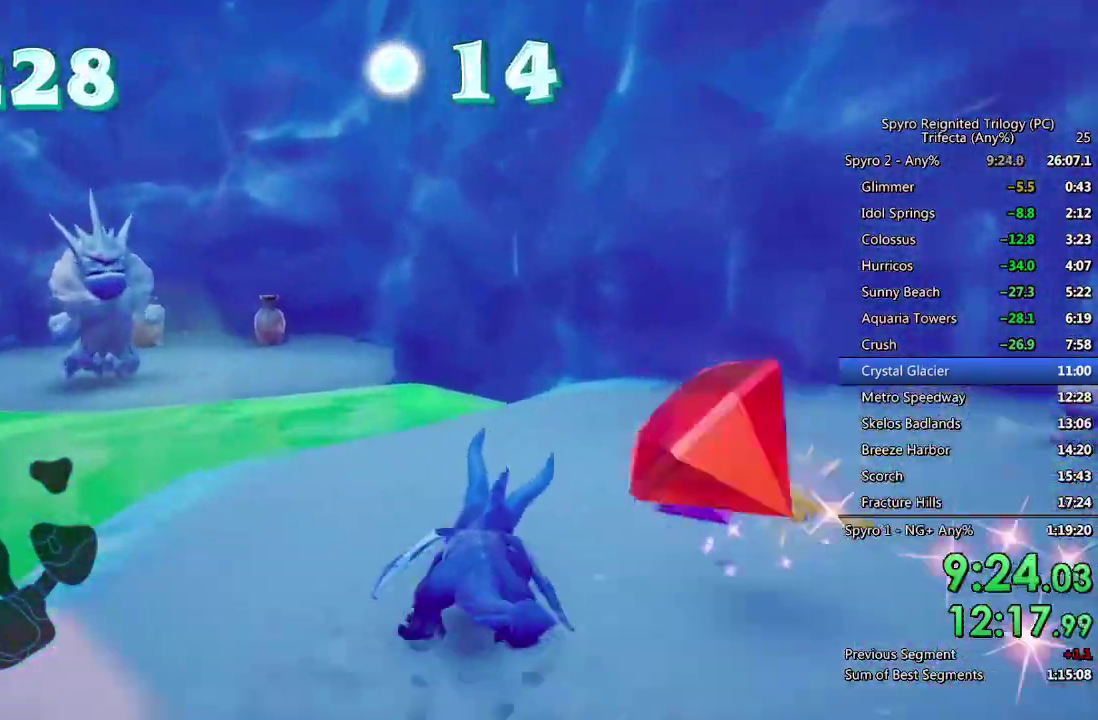
Gameplay with a controller (PlayStation layout); each line is a JSON object with the inputs held at the frame after it. "events" lists button and stick changes between this image and that frame as [ms after this image, input, new state], when the widget could be followed in between.
{"buttons": ["CROSS", "SQUARE"], "left_stick": "up", "right_stick": "center"}
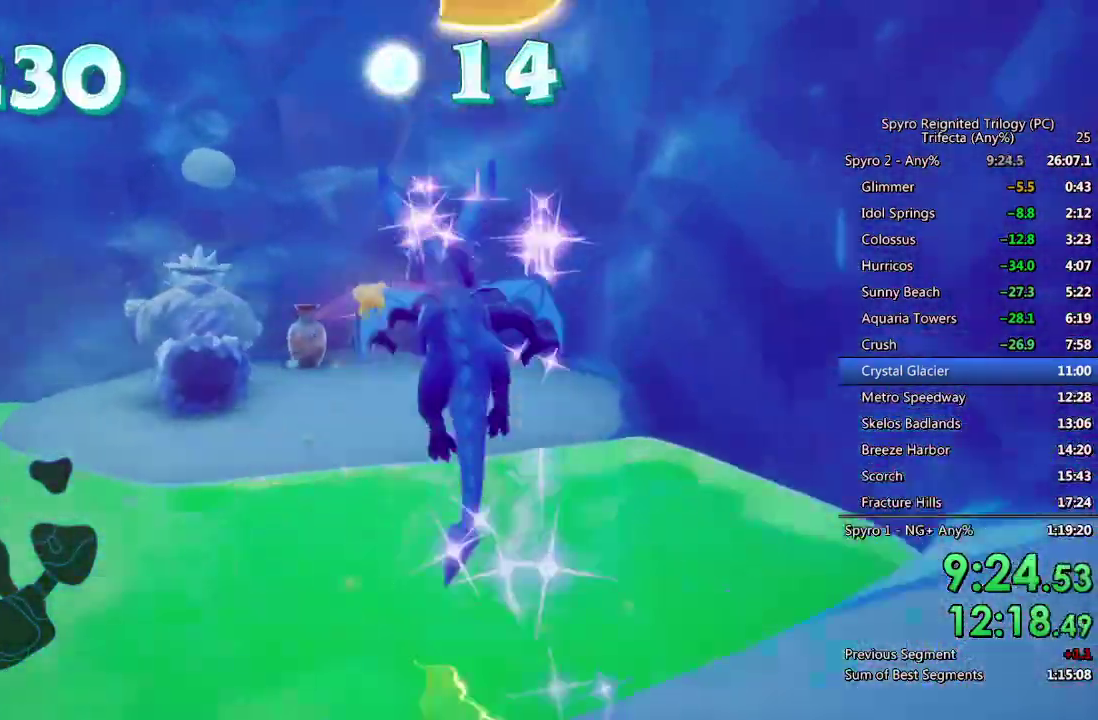
{"buttons": [], "left_stick": "up-right", "right_stick": "center", "events": [[67, "SQUARE", "up"], [150, "left_stick", "up-left"], [200, "CROSS", "up"], [233, "left_stick", "left"], [250, "CIRCLE", "down"], [367, "CIRCLE", "up"], [383, "left_stick", "up-right"]]}
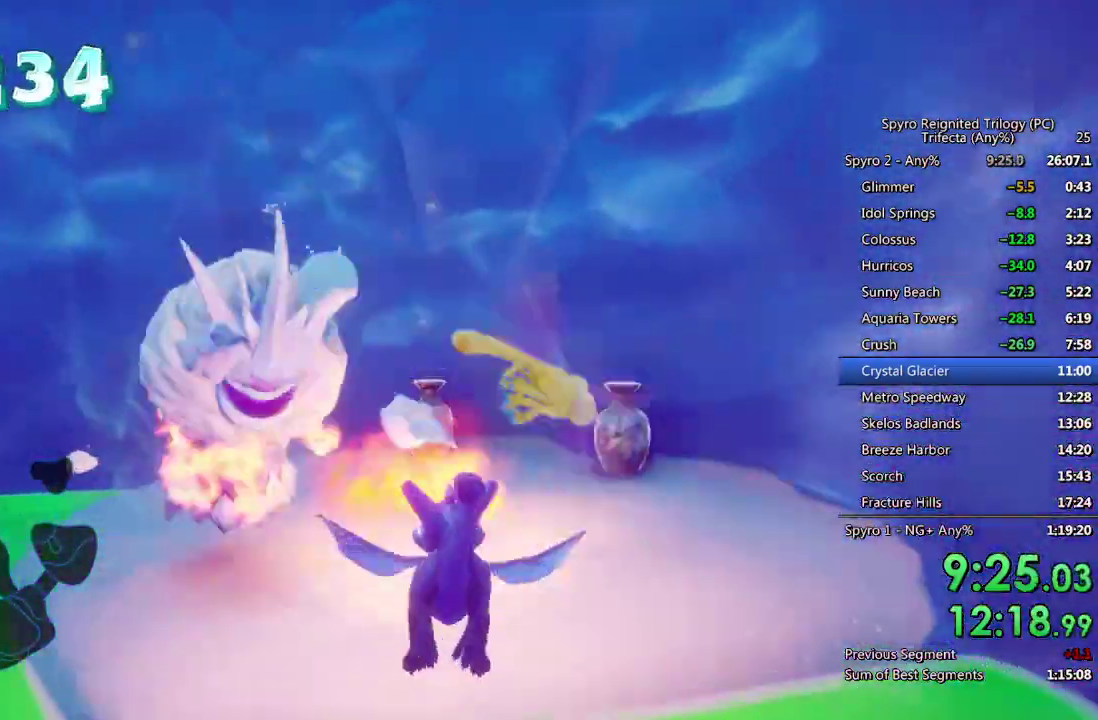
{"buttons": [], "left_stick": "left", "right_stick": "left", "events": [[50, "left_stick", "right"], [100, "SQUARE", "down"], [250, "left_stick", "up"], [333, "left_stick", "up-left"], [483, "left_stick", "left"], [500, "SQUARE", "up"], [500, "right_stick", "left"]]}
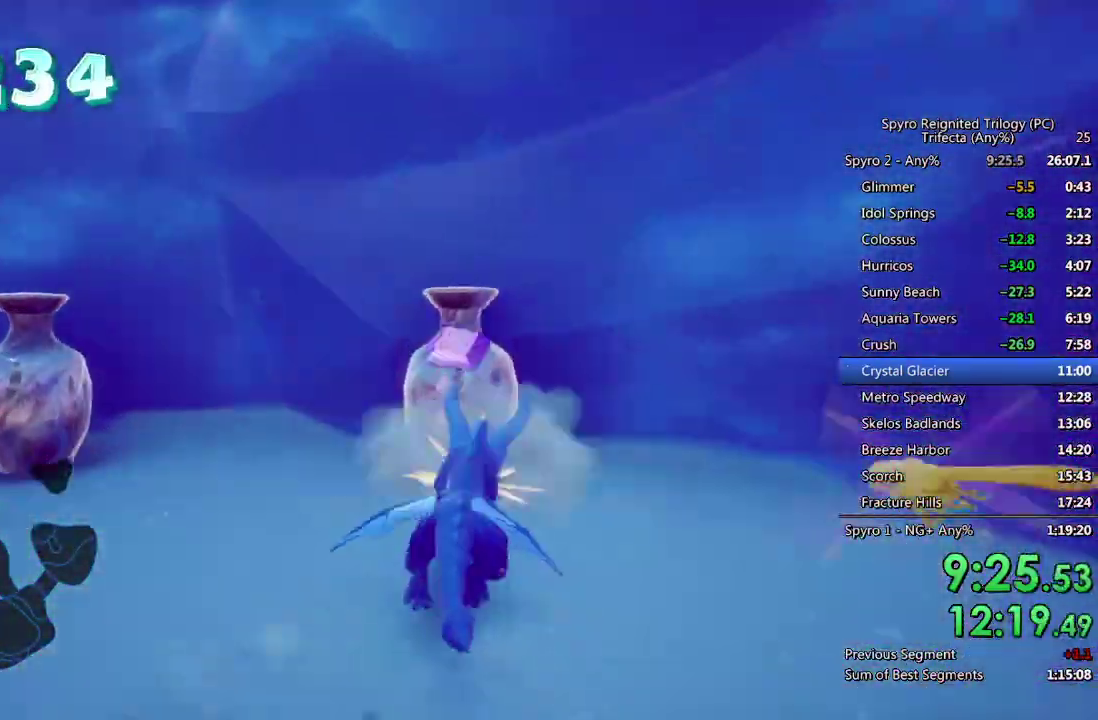
{"buttons": ["SQUARE"], "left_stick": "left", "right_stick": "center", "events": [[217, "right_stick", "center"], [250, "SQUARE", "down"]]}
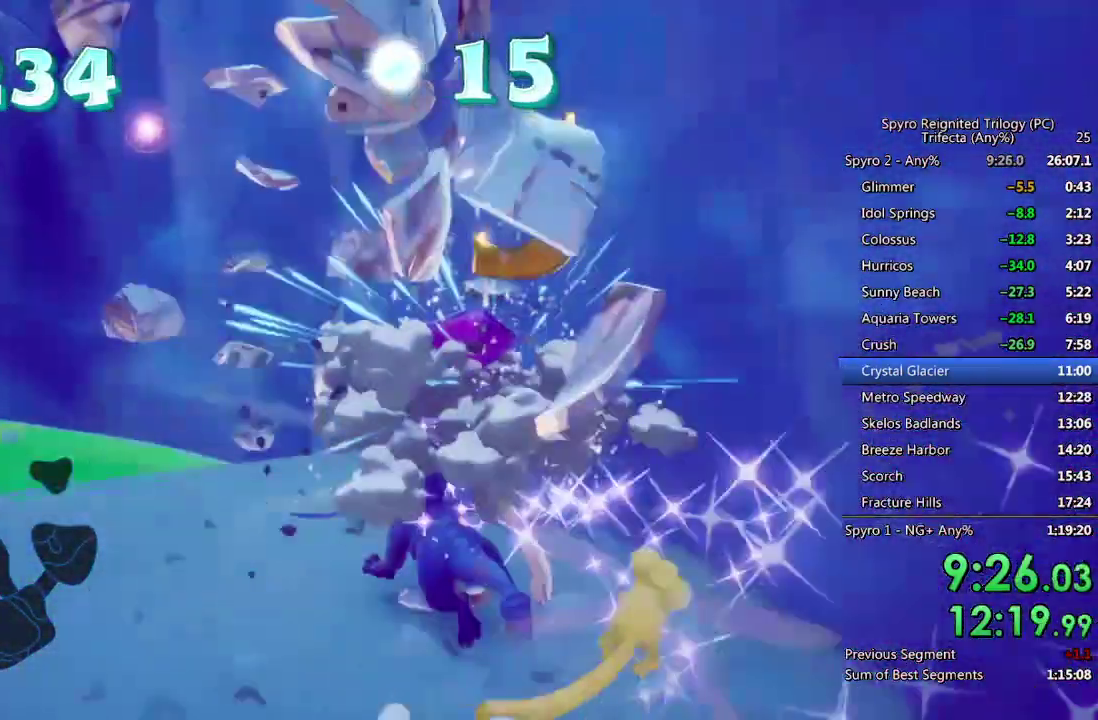
{"buttons": ["CROSS", "SQUARE"], "left_stick": "up-left", "right_stick": "center", "events": [[150, "left_stick", "up-left"], [200, "left_stick", "center"], [267, "left_stick", "left"], [467, "CROSS", "down"], [467, "left_stick", "up-left"]]}
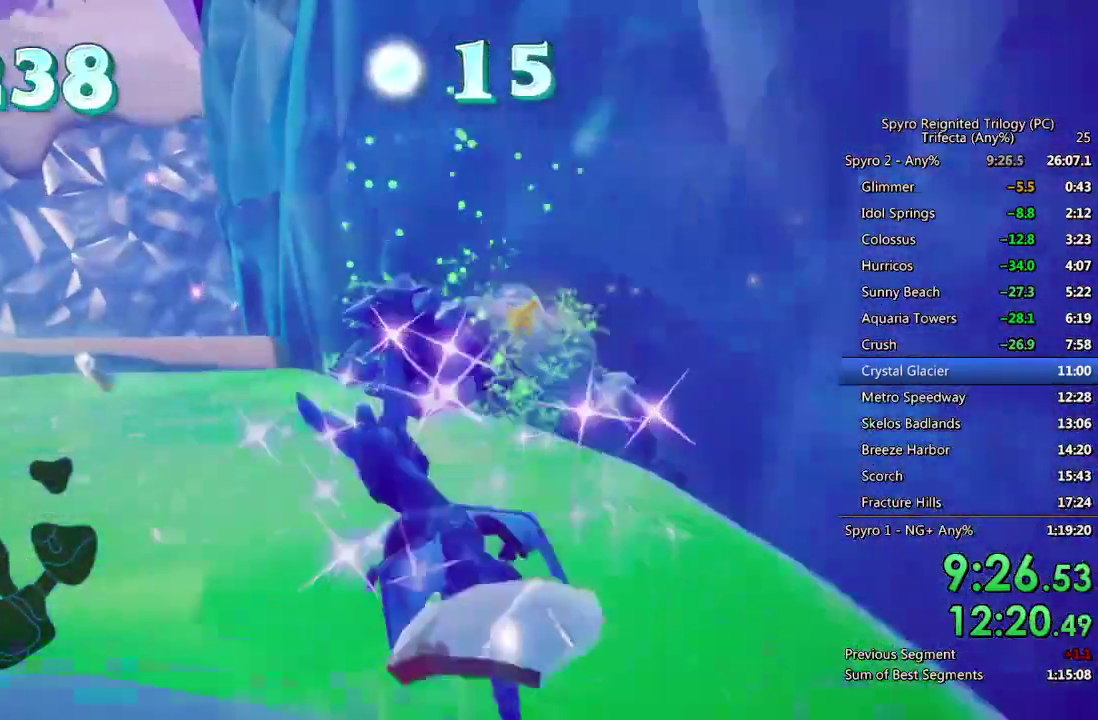
{"buttons": ["CROSS"], "left_stick": "up", "right_stick": "center", "events": [[100, "left_stick", "center"], [283, "left_stick", "up"], [450, "CROSS", "up"], [450, "SQUARE", "up"], [500, "CROSS", "down"]]}
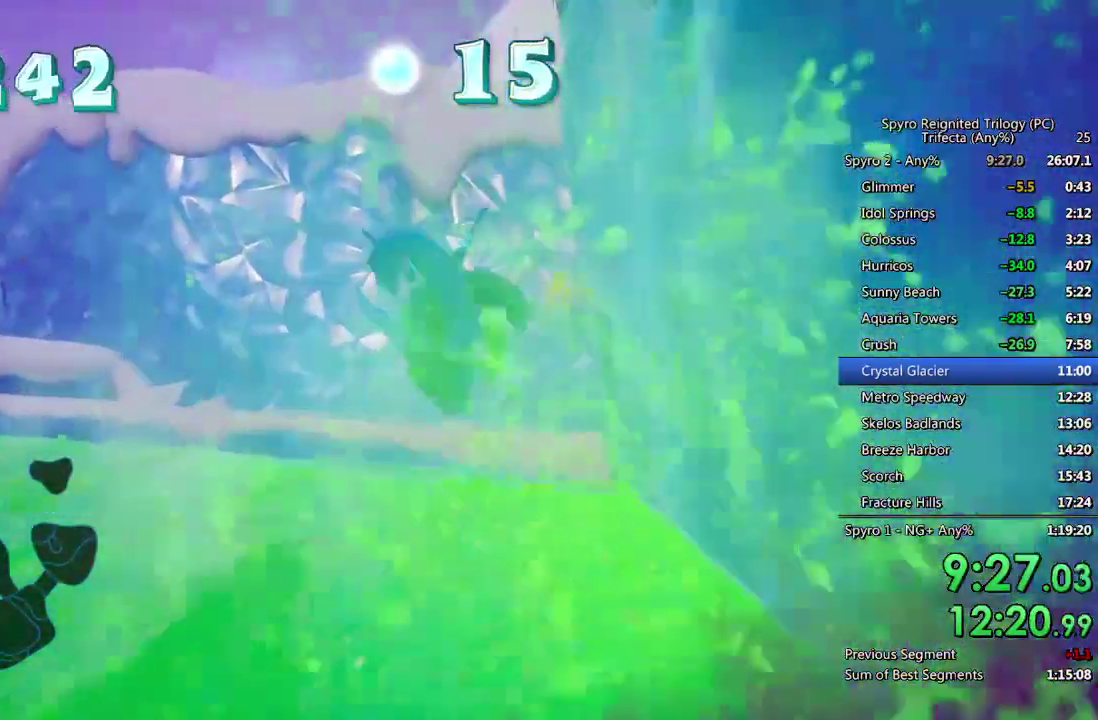
{"buttons": [], "left_stick": "up", "right_stick": "center", "events": [[133, "CROSS", "up"]]}
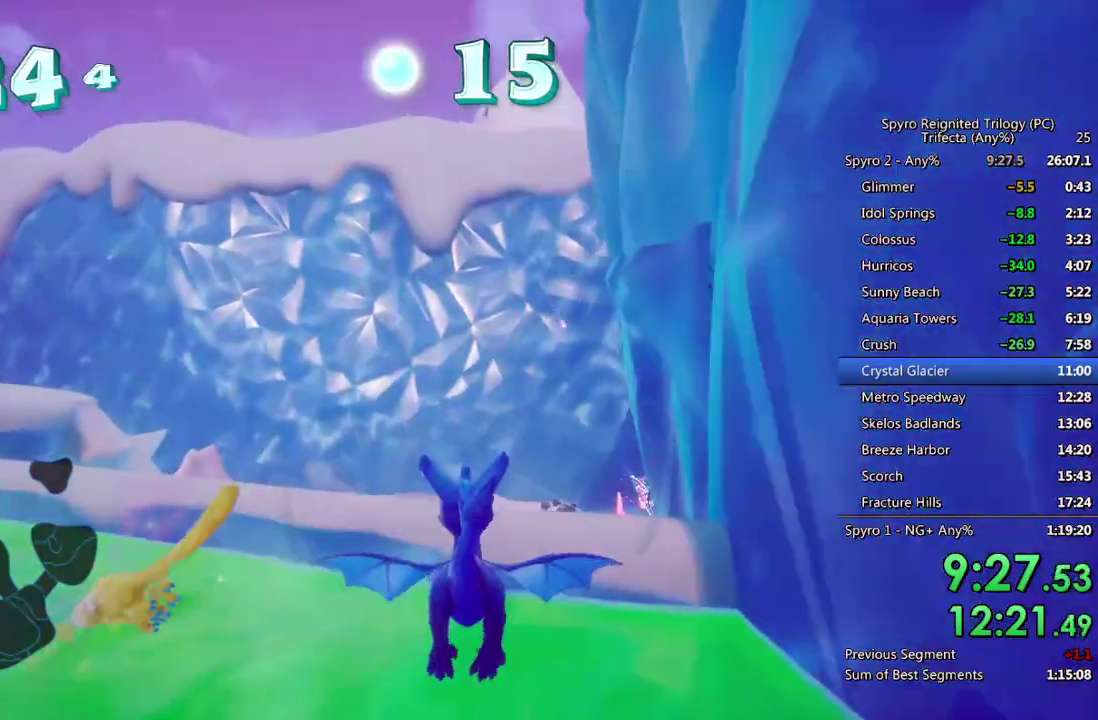
{"buttons": [], "left_stick": "up", "right_stick": "center", "events": [[117, "TRIANGLE", "down"], [233, "TRIANGLE", "up"], [350, "right_stick", "down-right"], [483, "right_stick", "center"]]}
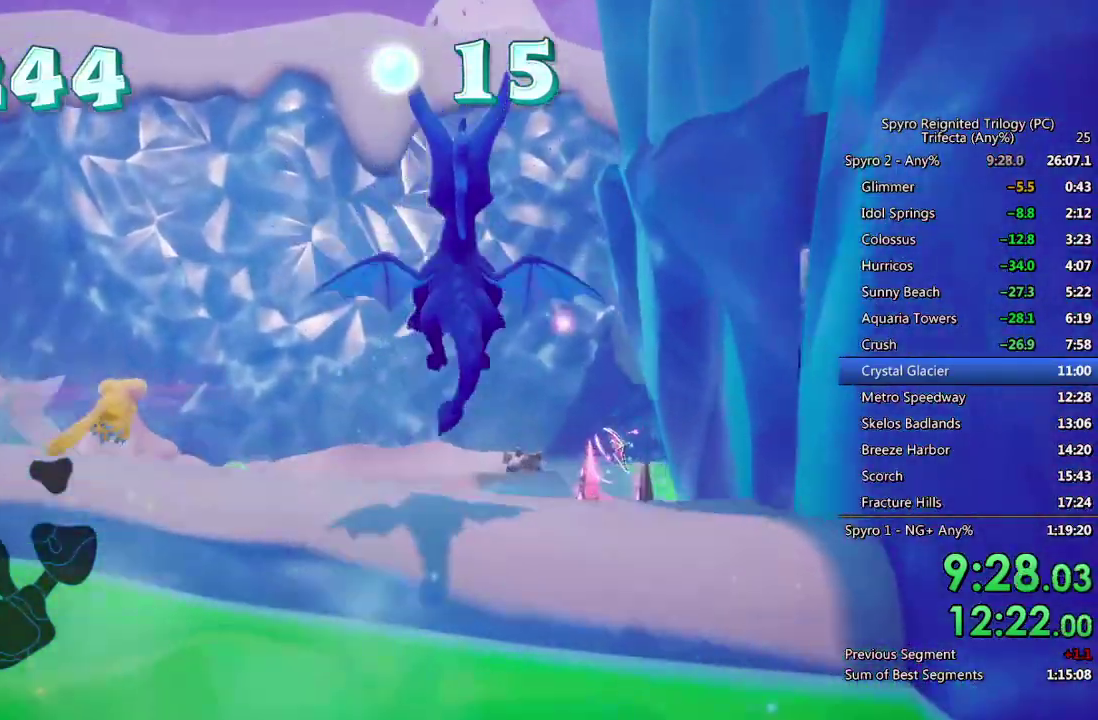
{"buttons": ["CROSS", "SQUARE"], "left_stick": "up", "right_stick": "center", "events": [[233, "SQUARE", "down"], [483, "CROSS", "down"]]}
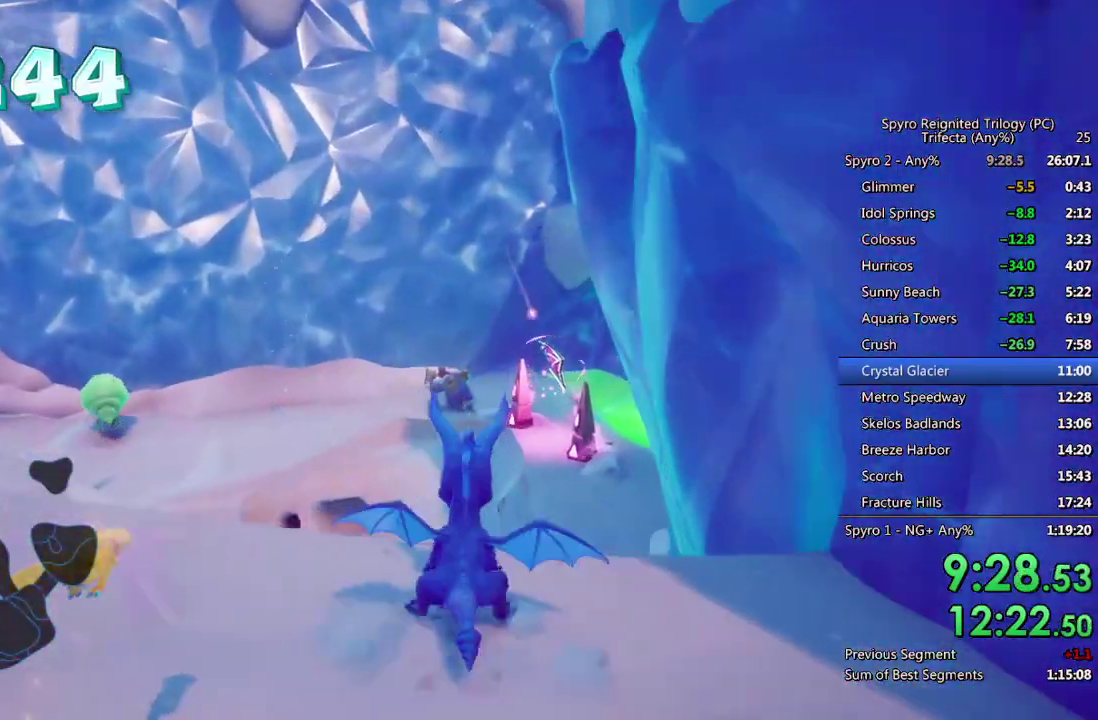
{"buttons": ["CROSS", "SQUARE"], "left_stick": "up", "right_stick": "center", "events": []}
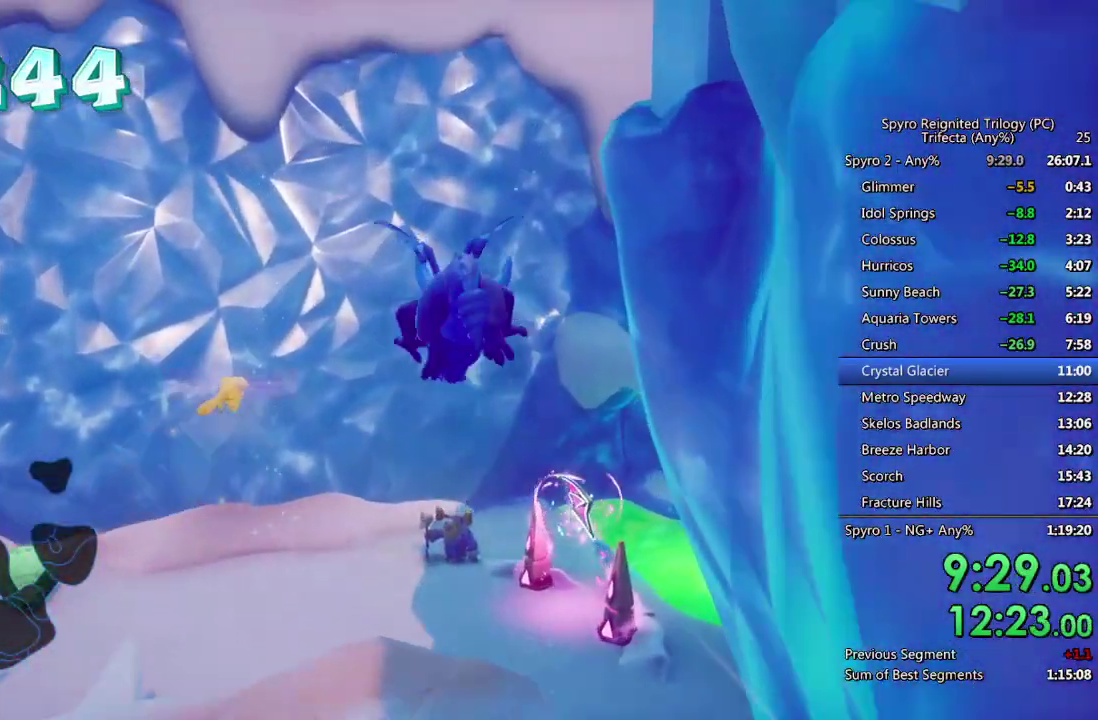
{"buttons": ["SQUARE"], "left_stick": "center", "right_stick": "center", "events": [[233, "CROSS", "up"], [483, "left_stick", "center"]]}
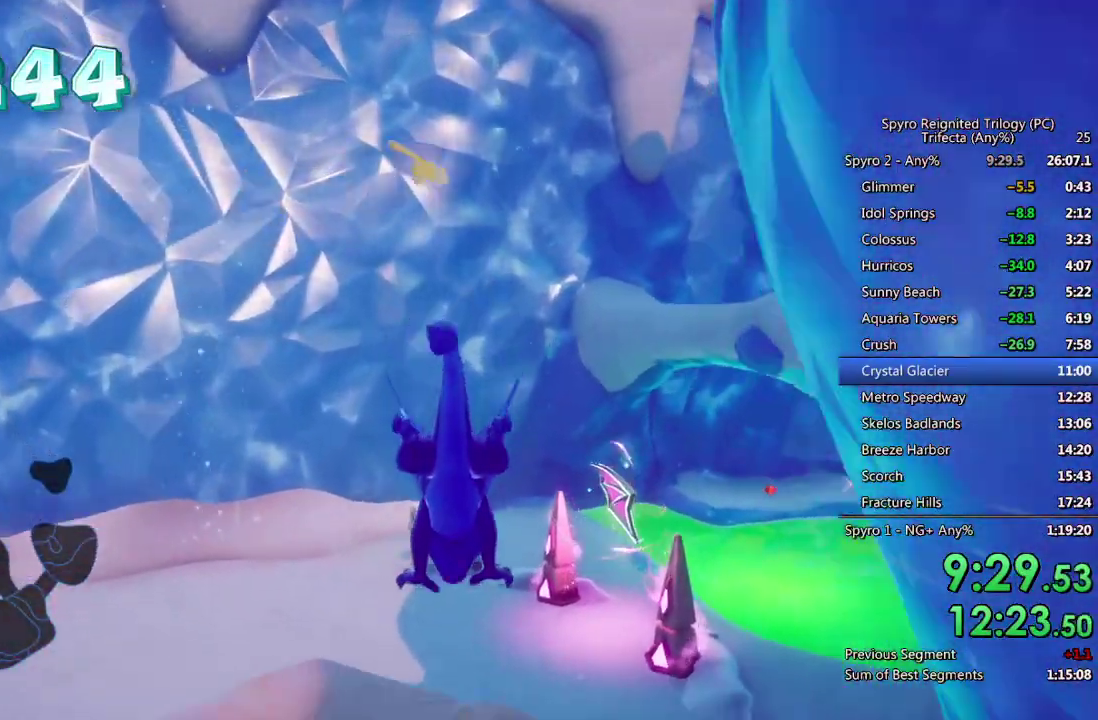
{"buttons": ["SQUARE"], "left_stick": "center", "right_stick": "center", "events": [[150, "CROSS", "down"], [250, "CROSS", "up"], [250, "left_stick", "up-right"], [333, "left_stick", "center"]]}
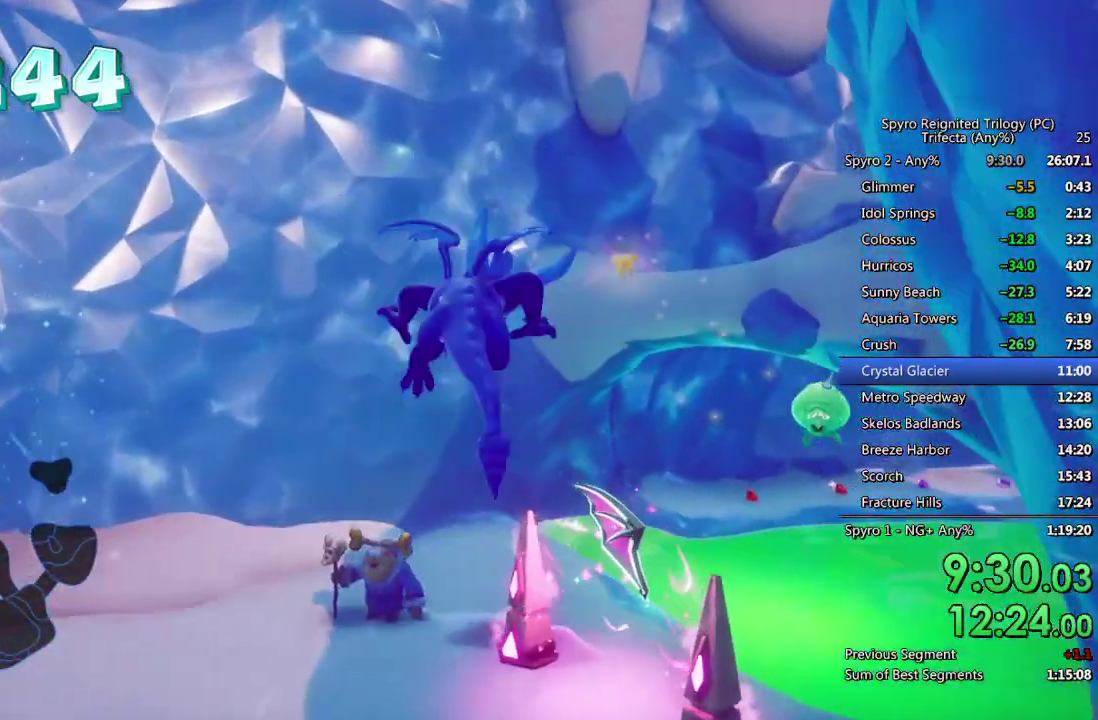
{"buttons": ["SQUARE"], "left_stick": "center", "right_stick": "center", "events": []}
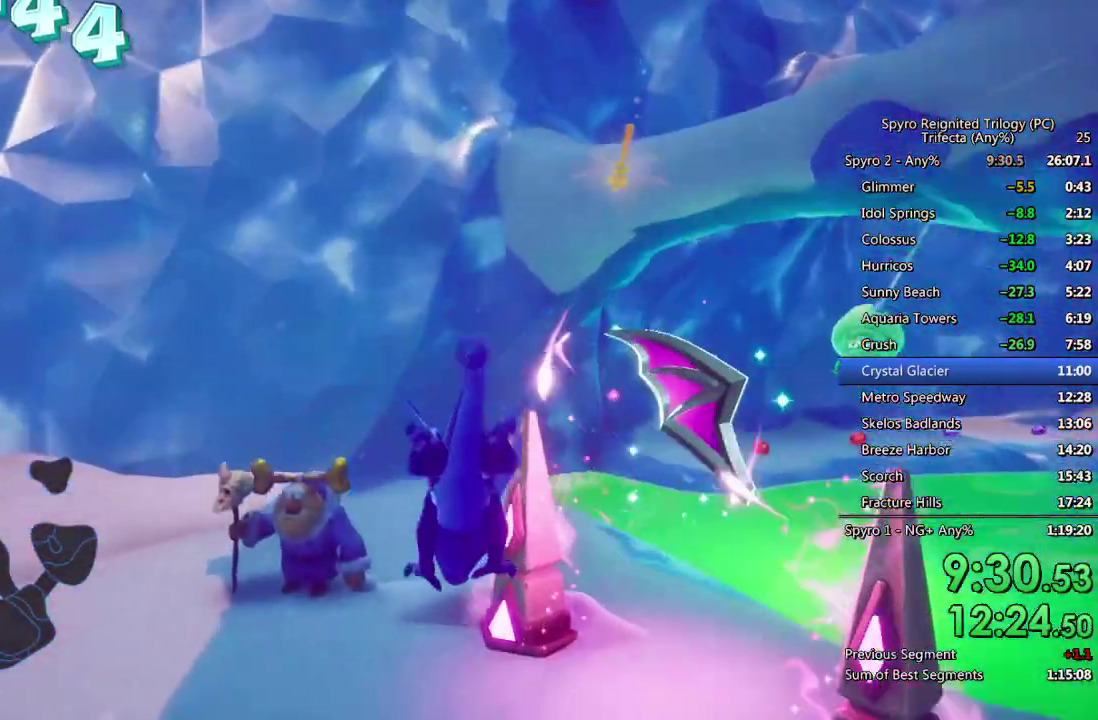
{"buttons": ["CROSS"], "left_stick": "up-right", "right_stick": "center", "events": [[83, "left_stick", "right"], [167, "right_stick", "right"], [250, "SQUARE", "up"], [317, "left_stick", "up-right"], [367, "CROSS", "down"], [417, "CROSS", "up"], [467, "right_stick", "center"], [483, "CROSS", "down"]]}
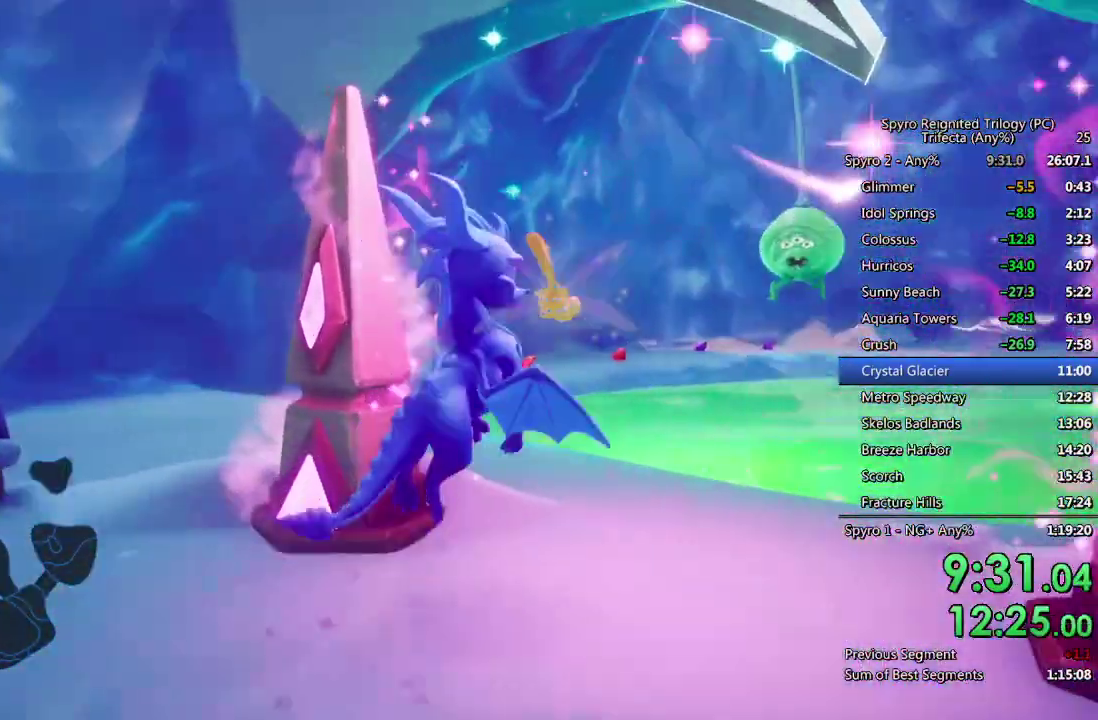
{"buttons": [], "left_stick": "center", "right_stick": "center", "events": [[17, "left_stick", "center"], [83, "CROSS", "up"]]}
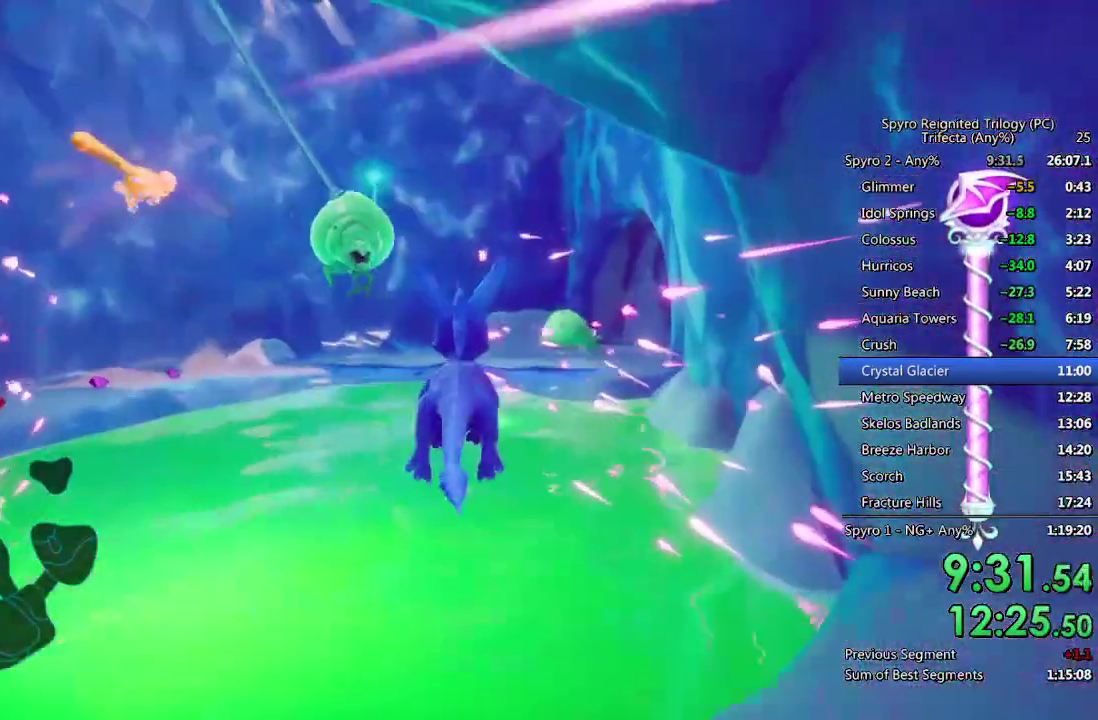
{"buttons": [], "left_stick": "center", "right_stick": "center", "events": []}
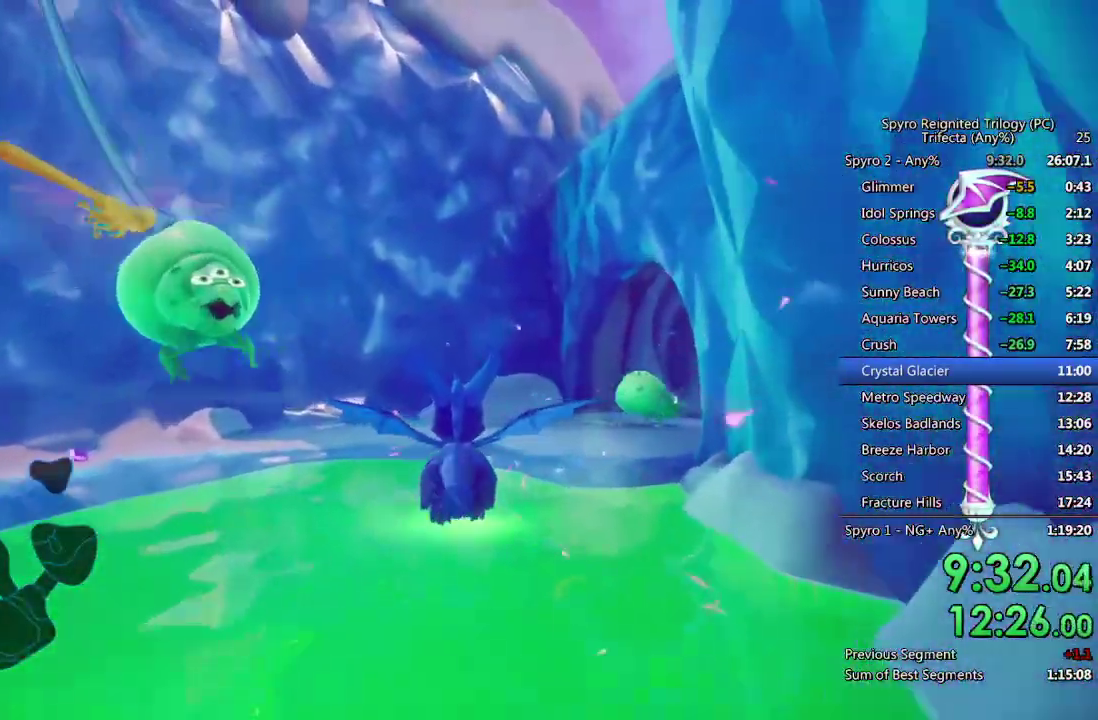
{"buttons": [], "left_stick": "up", "right_stick": "center", "events": [[350, "left_stick", "up"]]}
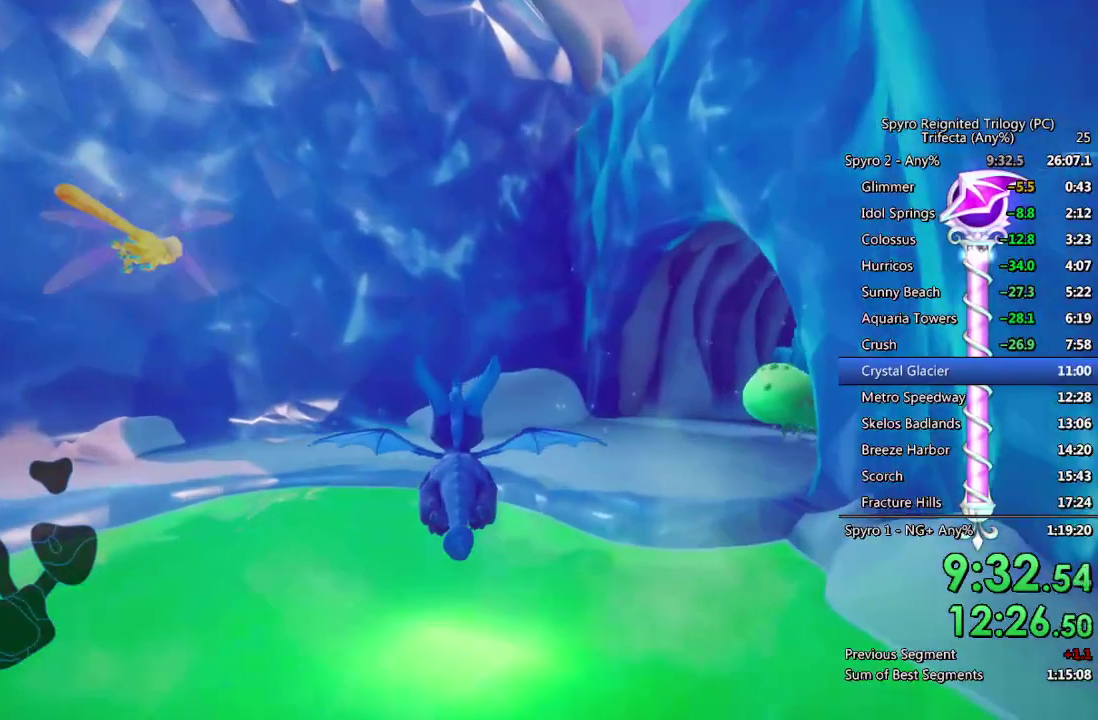
{"buttons": ["DPAD_DOWN"], "left_stick": "up", "right_stick": "center", "events": [[250, "DPAD_DOWN", "down"]]}
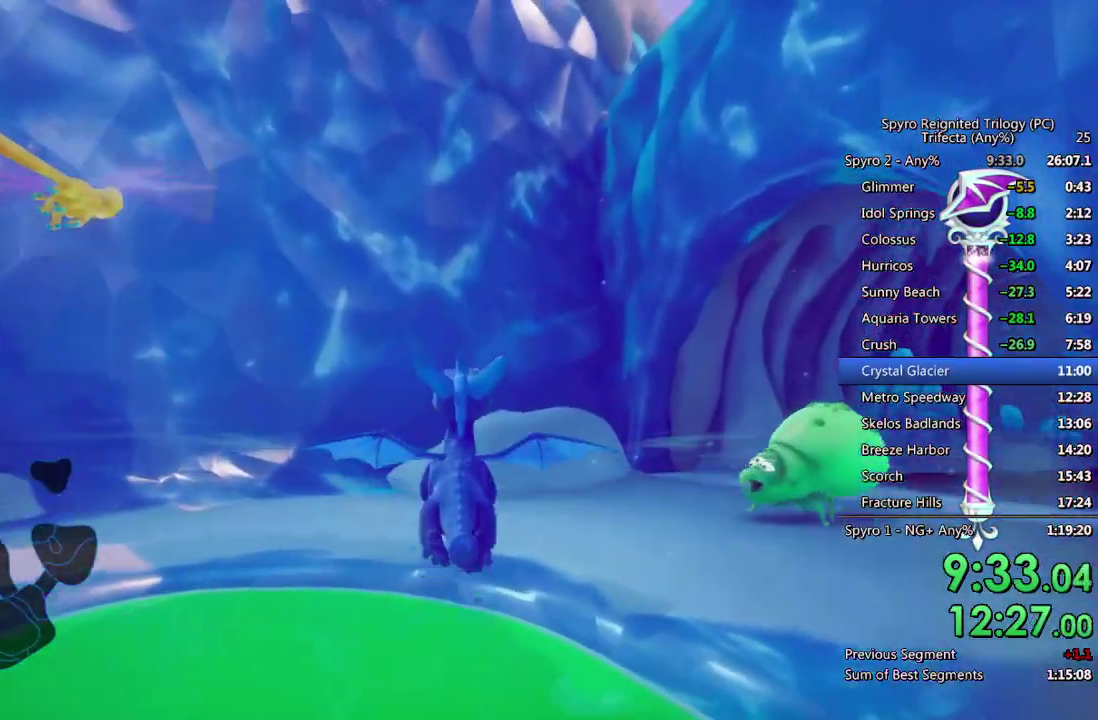
{"buttons": [], "left_stick": "up", "right_stick": "center", "events": [[200, "DPAD_DOWN", "up"]]}
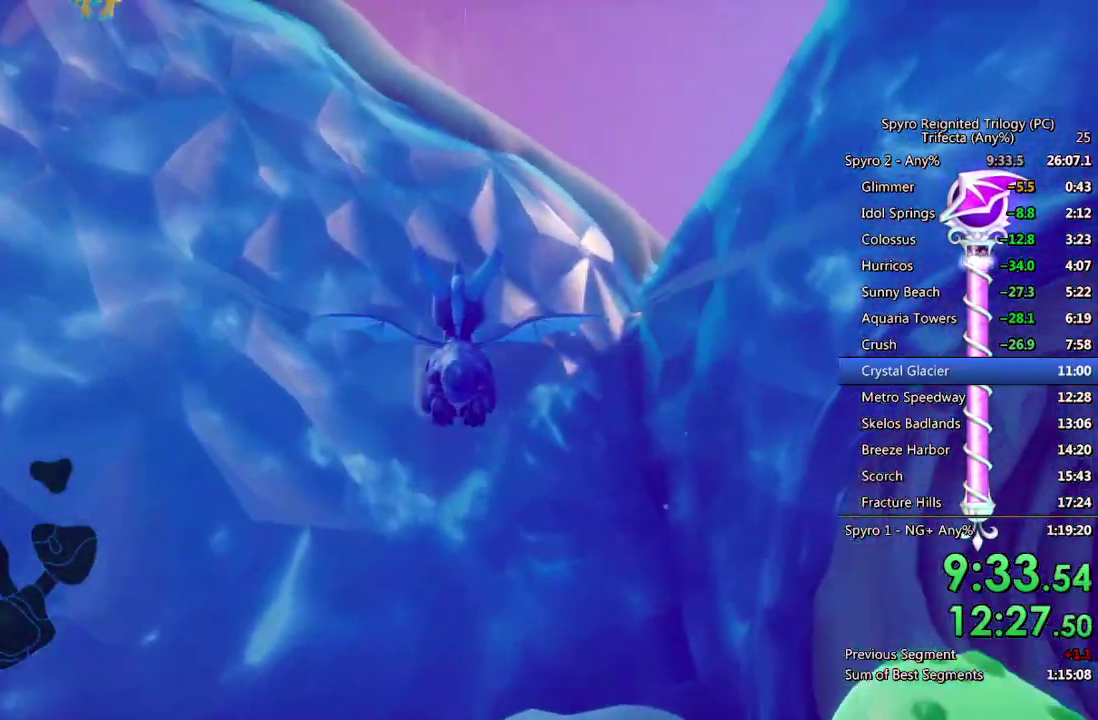
{"buttons": [], "left_stick": "up", "right_stick": "center", "events": []}
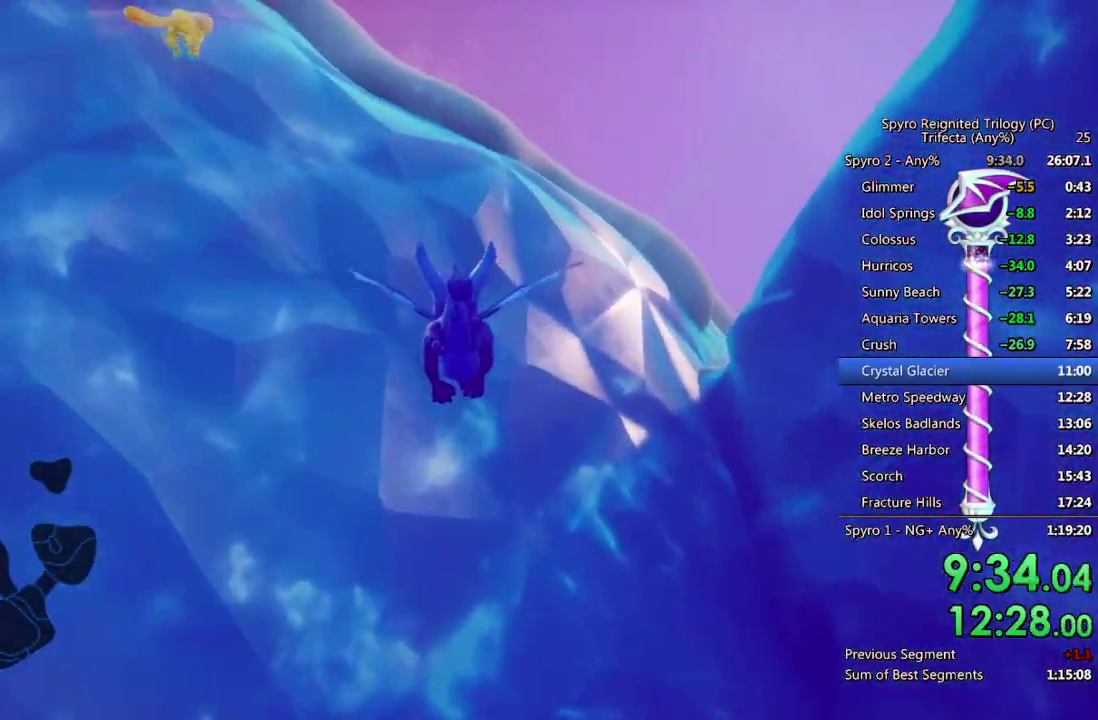
{"buttons": [], "left_stick": "up", "right_stick": "center", "events": [[183, "DPAD_RIGHT", "down"], [317, "DPAD_RIGHT", "up"]]}
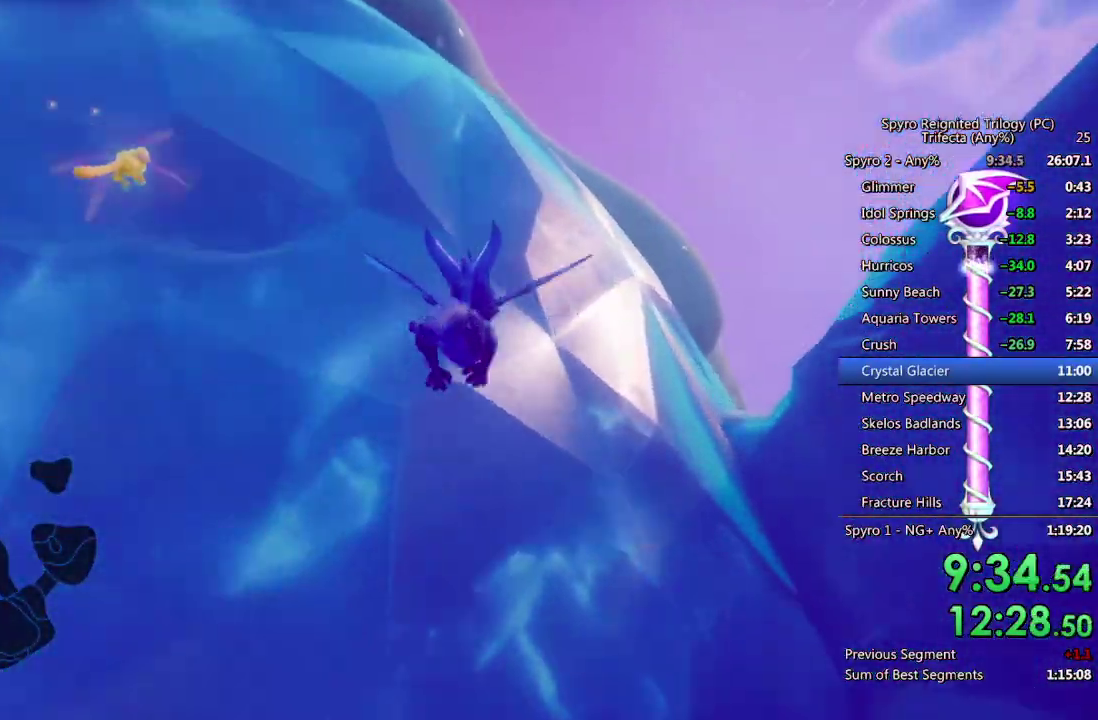
{"buttons": ["TRIANGLE"], "left_stick": "up-right", "right_stick": "center", "events": [[400, "left_stick", "up-right"], [417, "TRIANGLE", "down"]]}
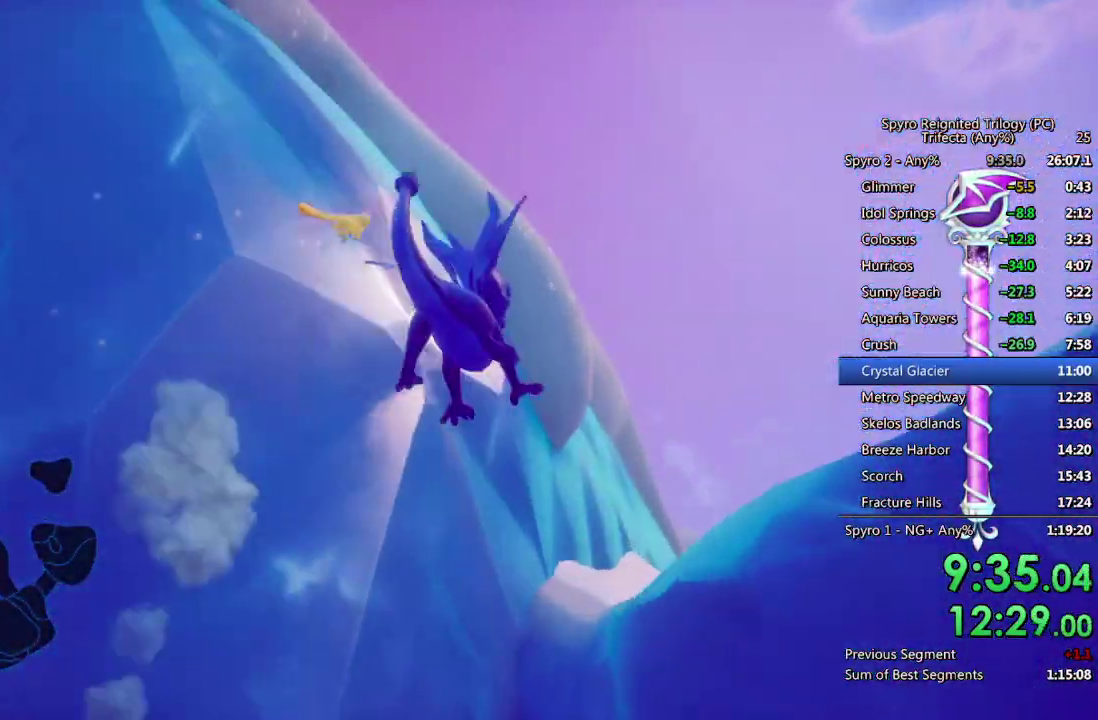
{"buttons": [], "left_stick": "up-right", "right_stick": "center", "events": [[17, "TRIANGLE", "up"], [233, "CROSS", "down"], [333, "CROSS", "up"], [383, "CROSS", "down"], [467, "CROSS", "up"]]}
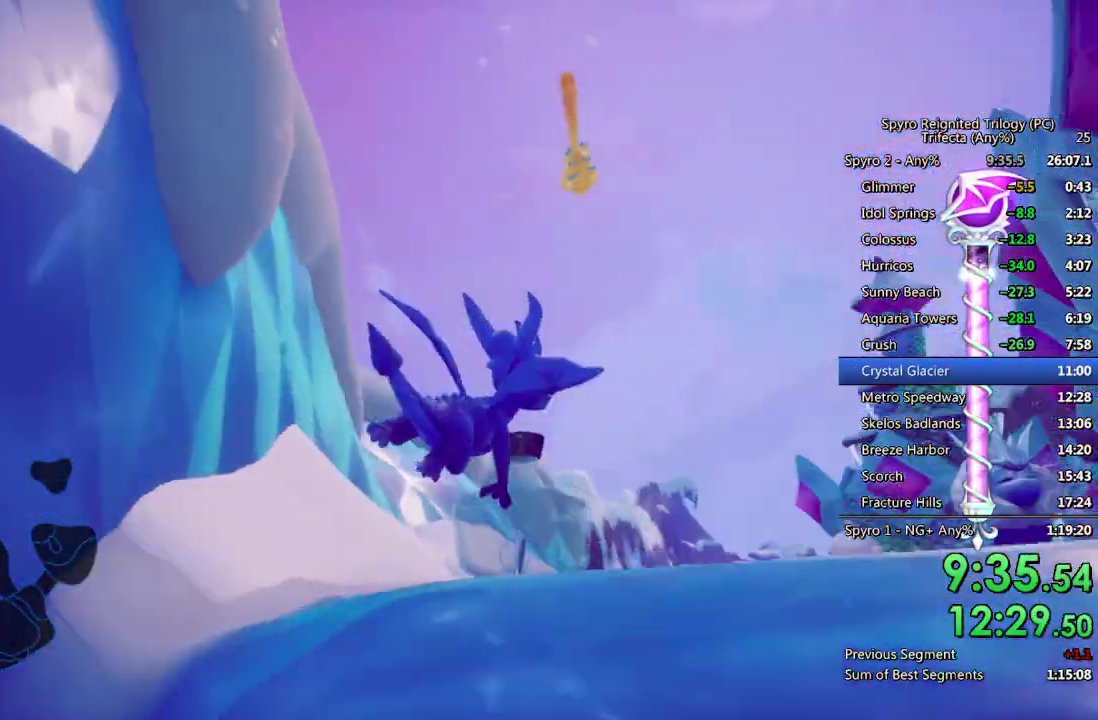
{"buttons": [], "left_stick": "up-right", "right_stick": "down-right", "events": [[183, "TRIANGLE", "down"], [283, "TRIANGLE", "up"], [433, "right_stick", "down-right"]]}
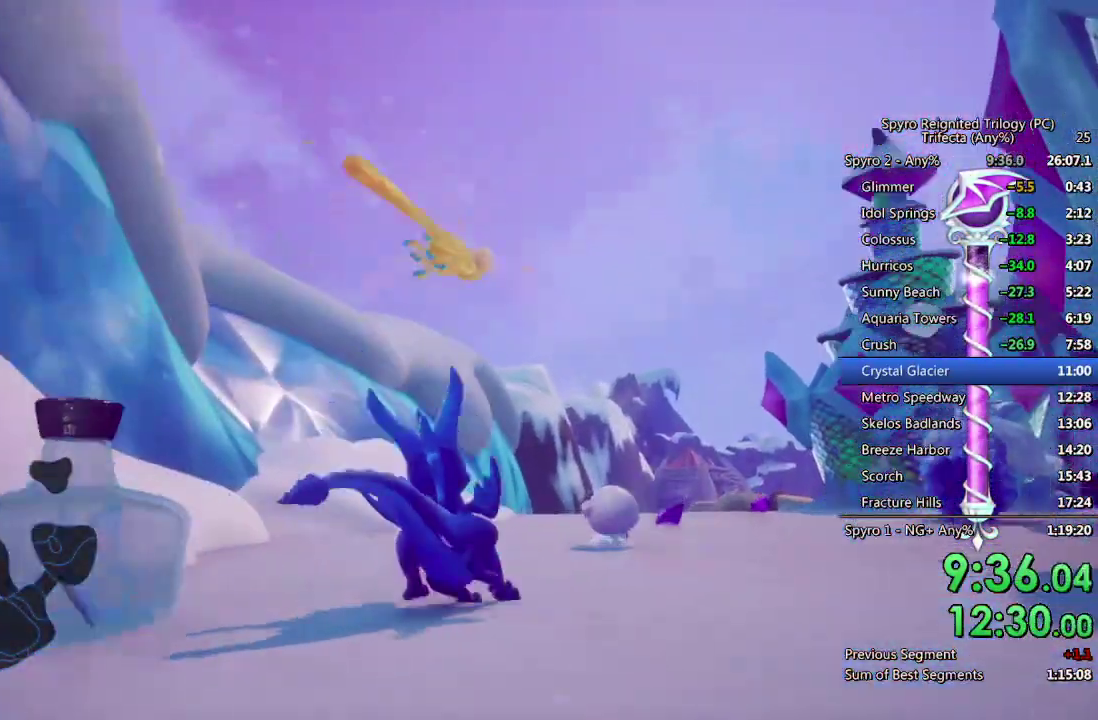
{"buttons": ["SQUARE"], "left_stick": "center", "right_stick": "center", "events": [[17, "left_stick", "up"], [50, "right_stick", "center"], [100, "SQUARE", "down"], [300, "left_stick", "up-right"], [467, "left_stick", "center"]]}
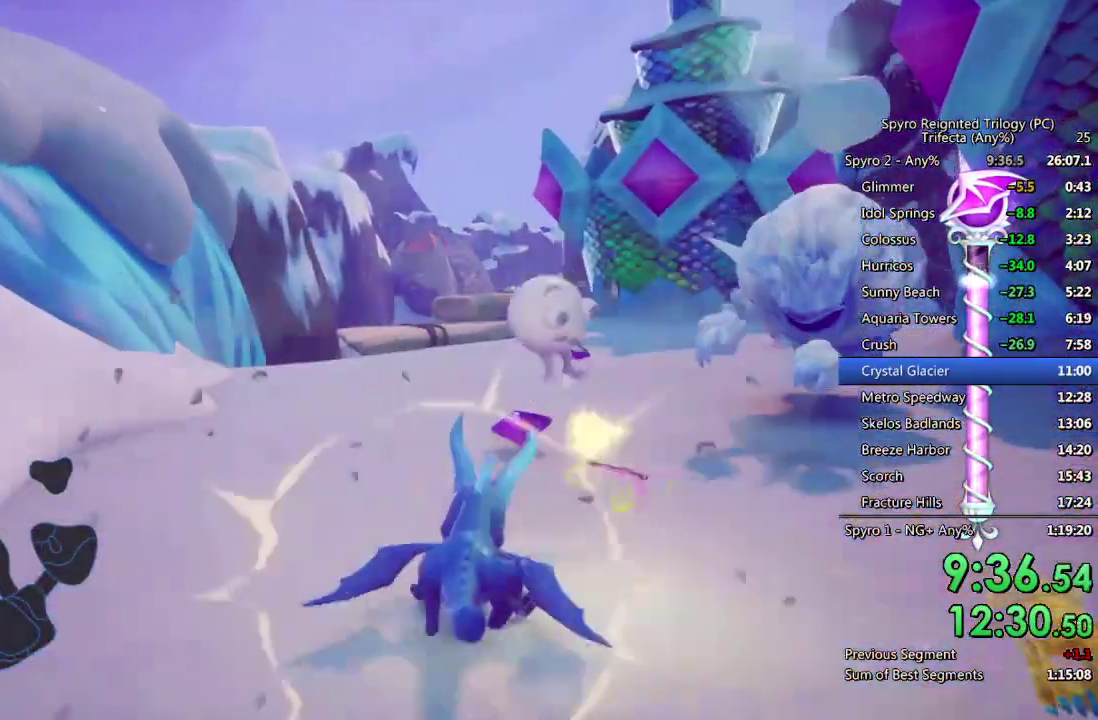
{"buttons": ["SQUARE"], "left_stick": "center", "right_stick": "center", "events": [[133, "left_stick", "right"], [267, "left_stick", "center"]]}
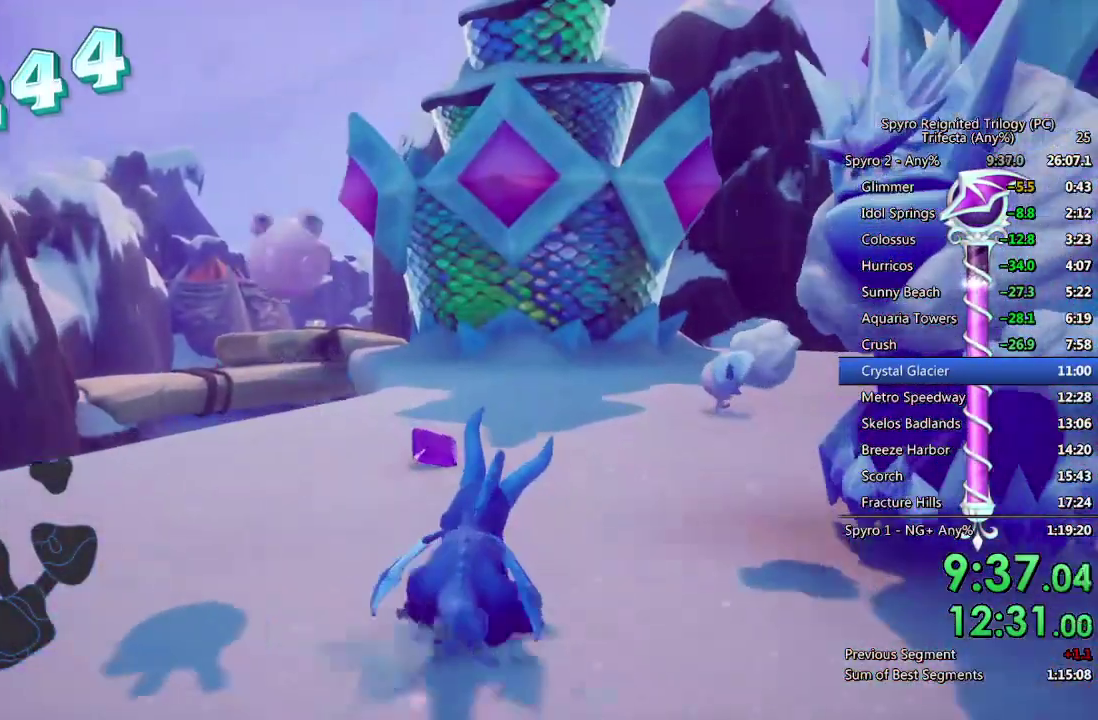
{"buttons": ["SQUARE"], "left_stick": "center", "right_stick": "center", "events": [[167, "left_stick", "right"], [500, "left_stick", "center"]]}
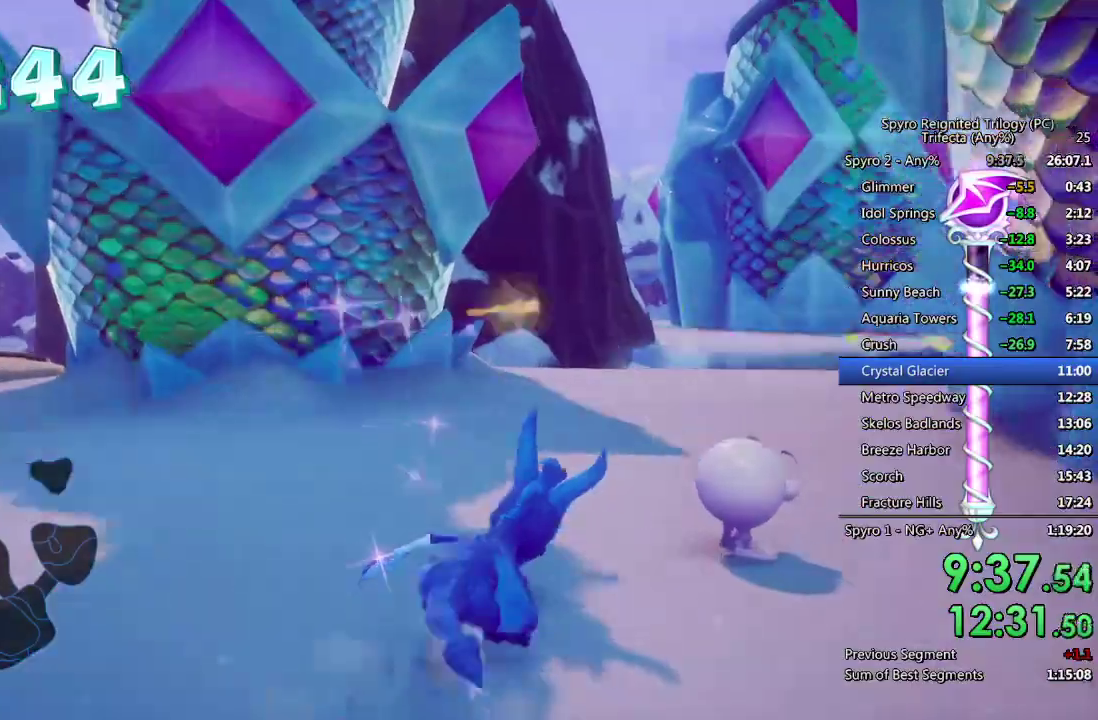
{"buttons": ["SQUARE"], "left_stick": "center", "right_stick": "center", "events": [[117, "left_stick", "up-right"], [400, "left_stick", "center"]]}
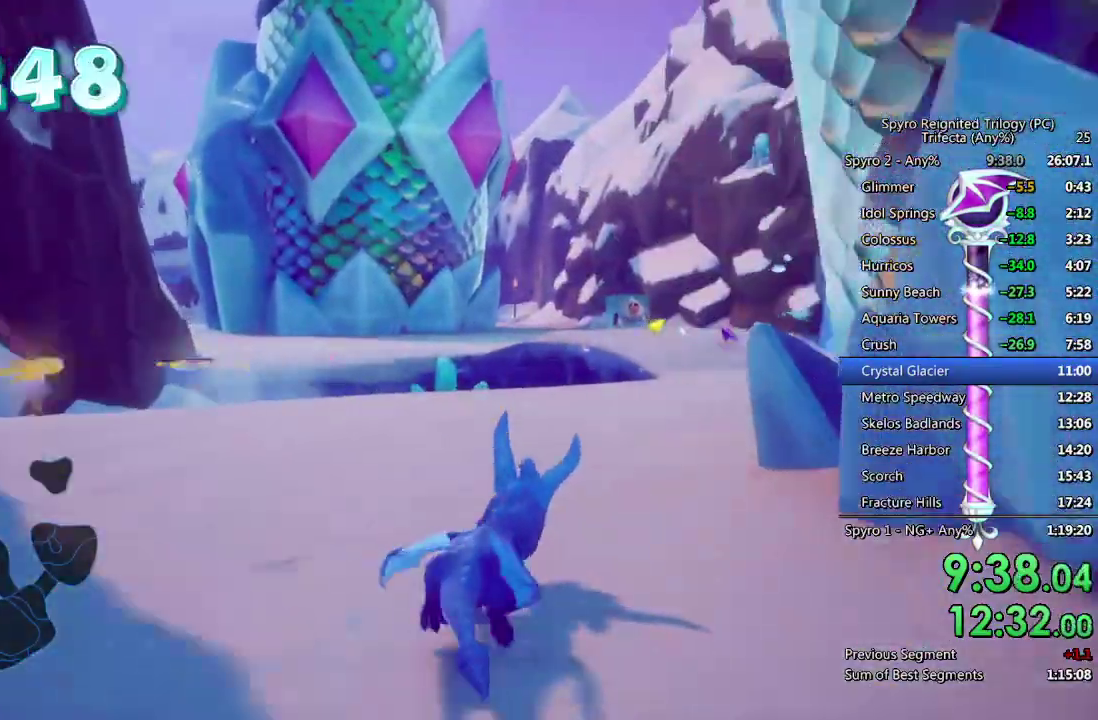
{"buttons": ["SQUARE", "L2"], "left_stick": "center", "right_stick": "center"}